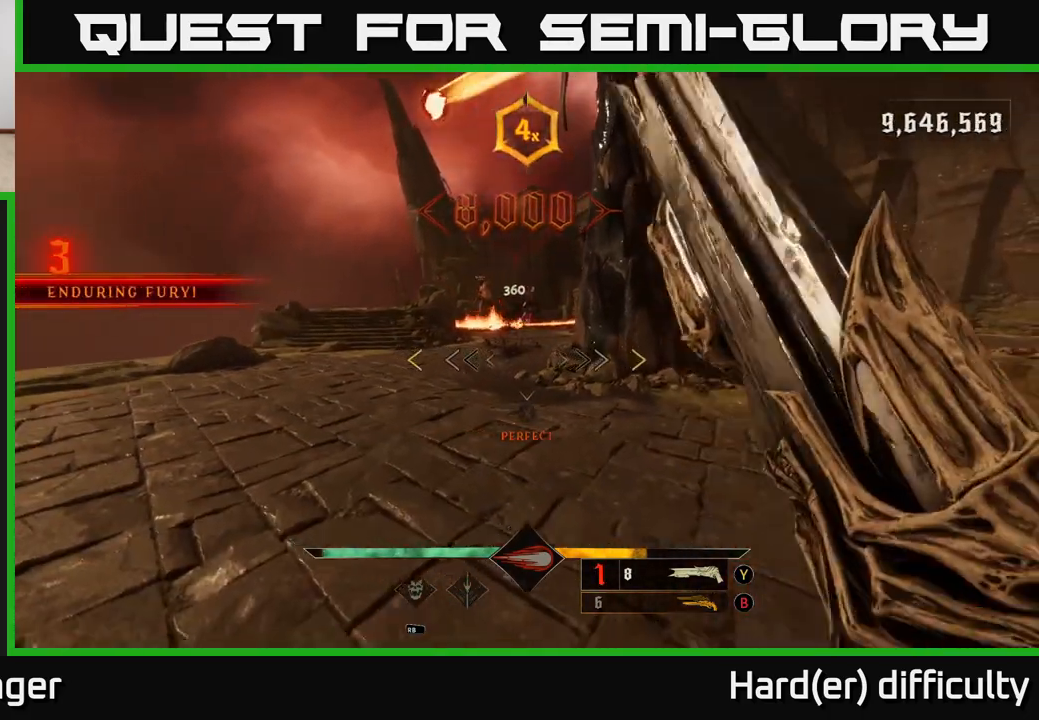
Gameplay with a controller (Xbox layout); each line is a JSON object with the inputs held at the frame after it. "events" lists button and stick changes between this image and that frame as [ms after this image, input, new state], when the widget could be followed in between.
{"buttons": [], "left_stick": "up", "right_stick": "center", "events": [[100, "left_stick", "right"], [133, "right_stick", "up-left"], [267, "left_stick", "up"], [283, "right_stick", "center"]]}
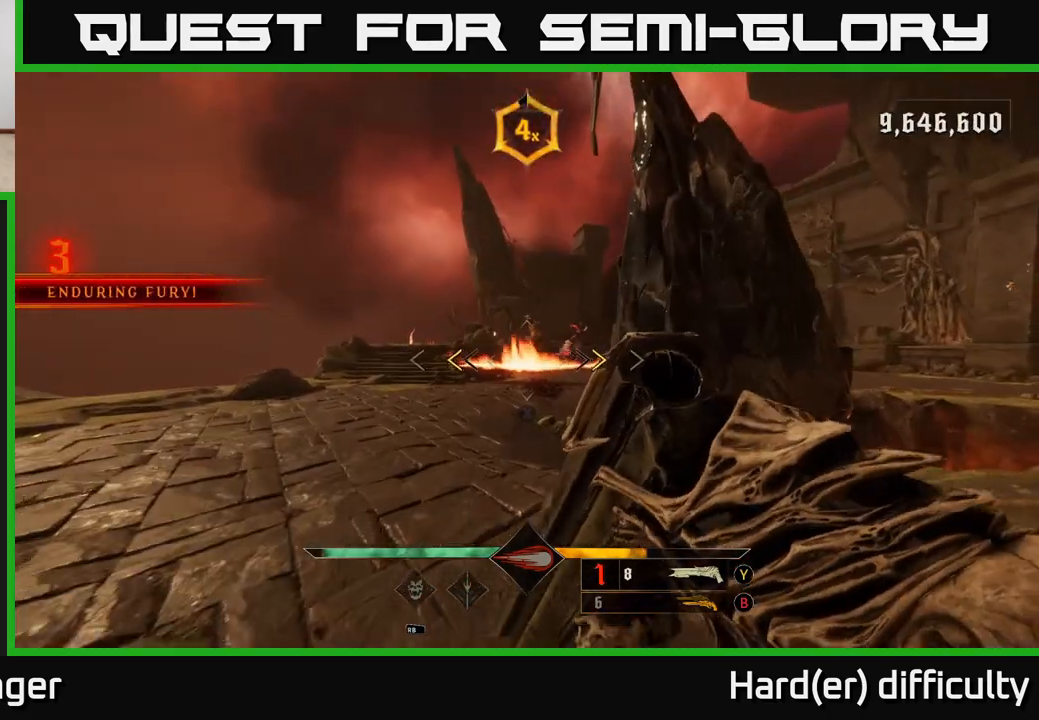
{"buttons": [], "left_stick": "up", "right_stick": "up", "events": [[250, "X", "down"], [300, "X", "up"], [483, "right_stick", "up"]]}
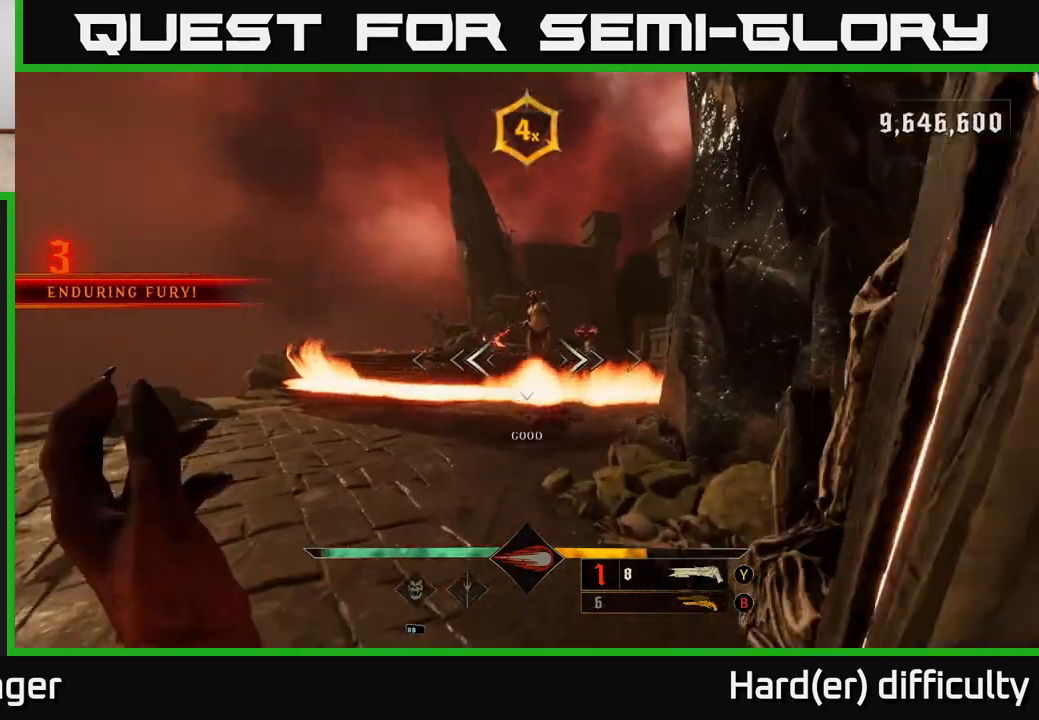
{"buttons": ["A"], "left_stick": "up-right", "right_stick": "center", "events": [[83, "right_stick", "center"], [117, "left_stick", "left"], [150, "L2", "down"], [150, "R2", "down"], [233, "A", "down"], [233, "R2", "up"], [300, "L2", "up"], [317, "left_stick", "up-left"], [367, "A", "up"], [467, "left_stick", "up-right"], [500, "A", "down"]]}
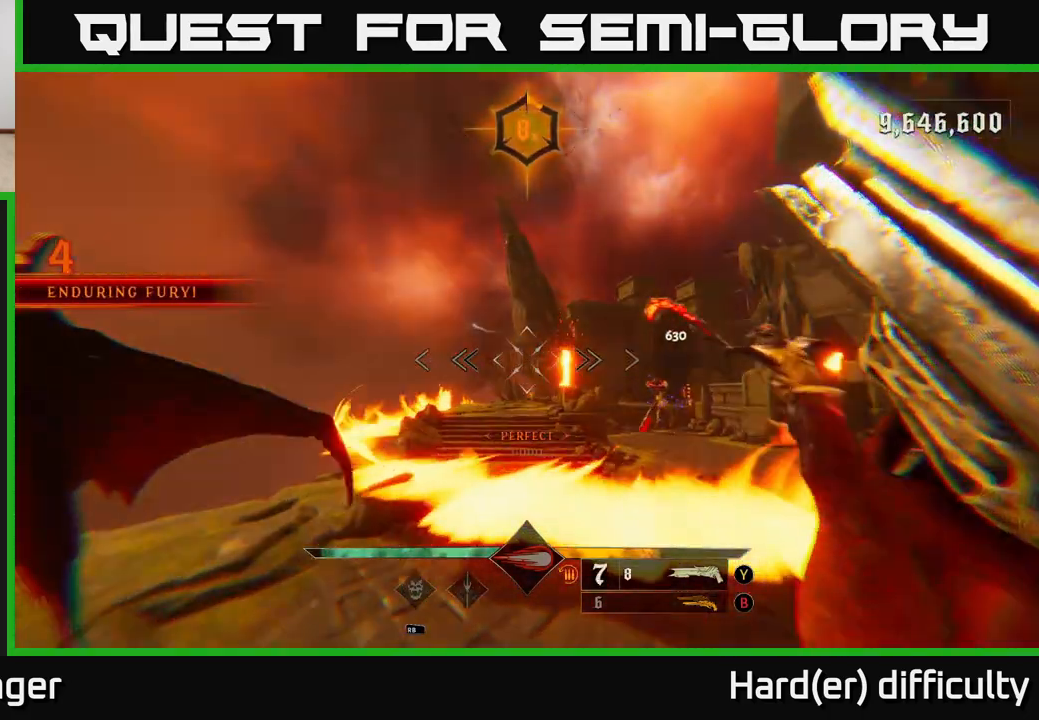
{"buttons": [], "left_stick": "up-right", "right_stick": "down-right", "events": [[117, "A", "up"], [183, "A", "down"], [283, "A", "up"], [417, "right_stick", "down-right"]]}
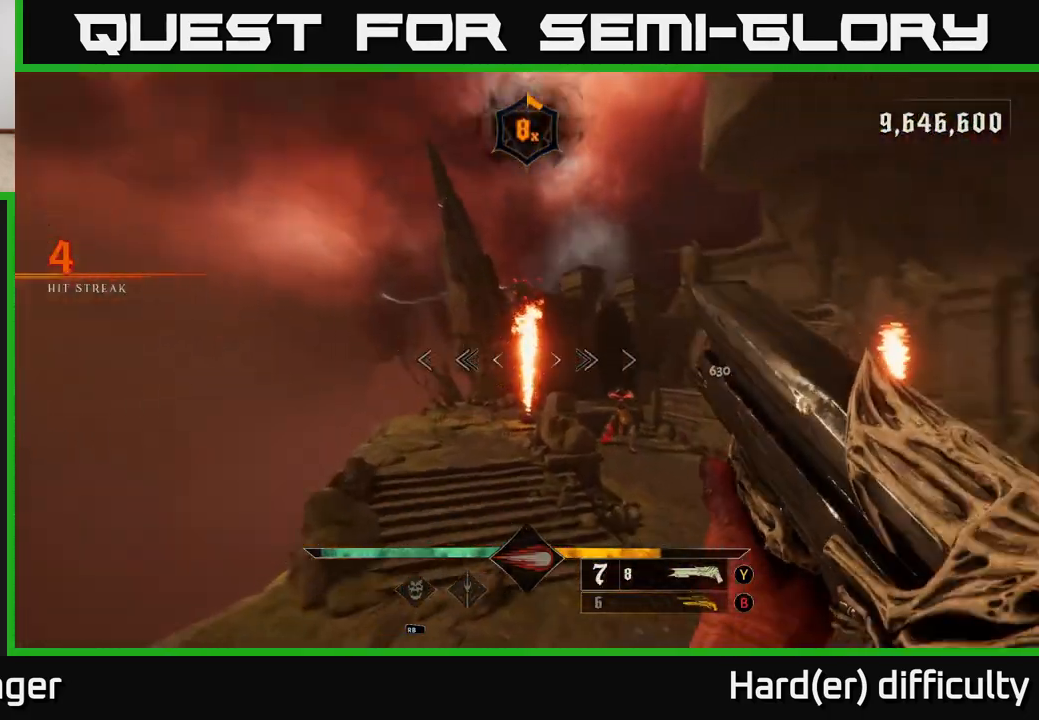
{"buttons": [], "left_stick": "up-right", "right_stick": "up", "events": [[133, "R2", "down"], [150, "left_stick", "up"], [183, "L2", "down"], [183, "right_stick", "center"], [200, "R2", "up"], [233, "L2", "up"], [300, "left_stick", "up-right"], [400, "right_stick", "up"]]}
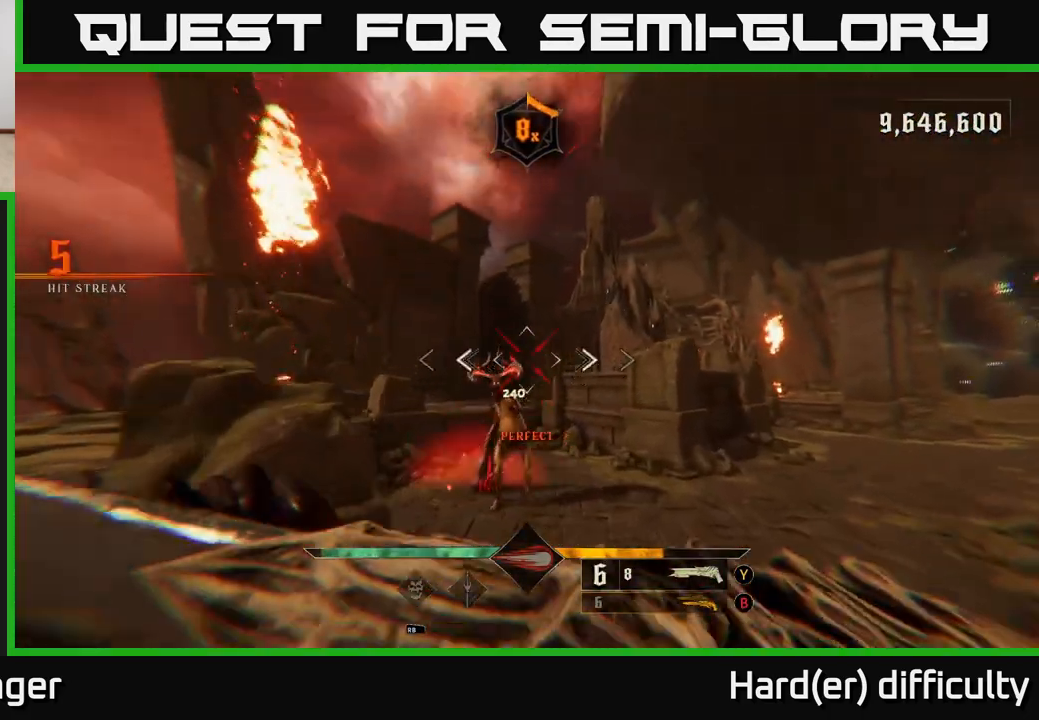
{"buttons": [], "left_stick": "up-right", "right_stick": "center", "events": [[50, "right_stick", "center"], [183, "right_stick", "up-left"], [317, "right_stick", "center"]]}
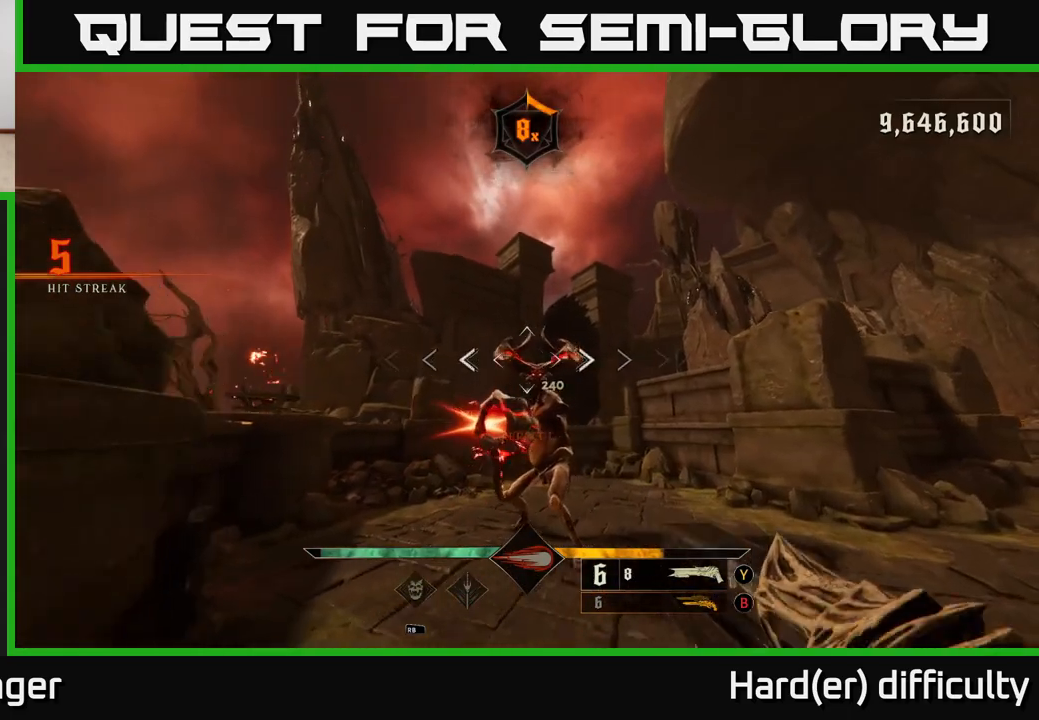
{"buttons": ["A"], "left_stick": "right", "right_stick": "center", "events": [[17, "left_stick", "right"], [50, "R2", "down"], [67, "L2", "down"], [117, "right_stick", "down-left"], [183, "R2", "up"], [267, "L2", "up"], [283, "right_stick", "left"], [400, "right_stick", "center"], [450, "A", "down"]]}
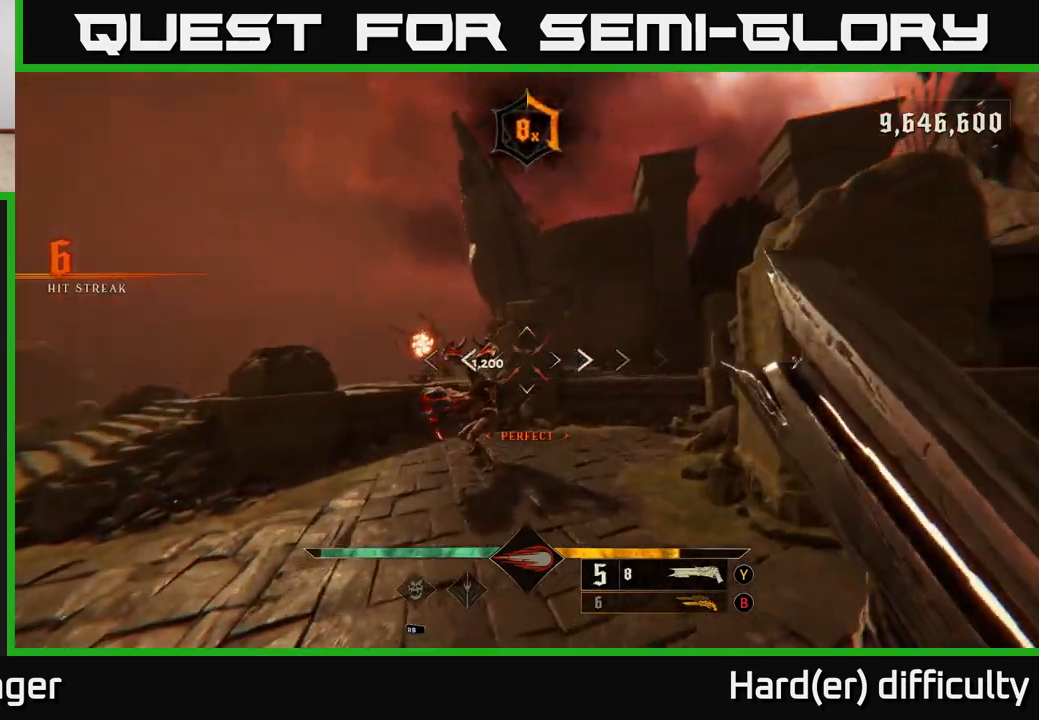
{"buttons": [], "left_stick": "right", "right_stick": "left", "events": [[50, "A", "up"], [167, "A", "down"], [267, "L2", "down"], [283, "A", "up"], [367, "L2", "up"], [417, "right_stick", "left"]]}
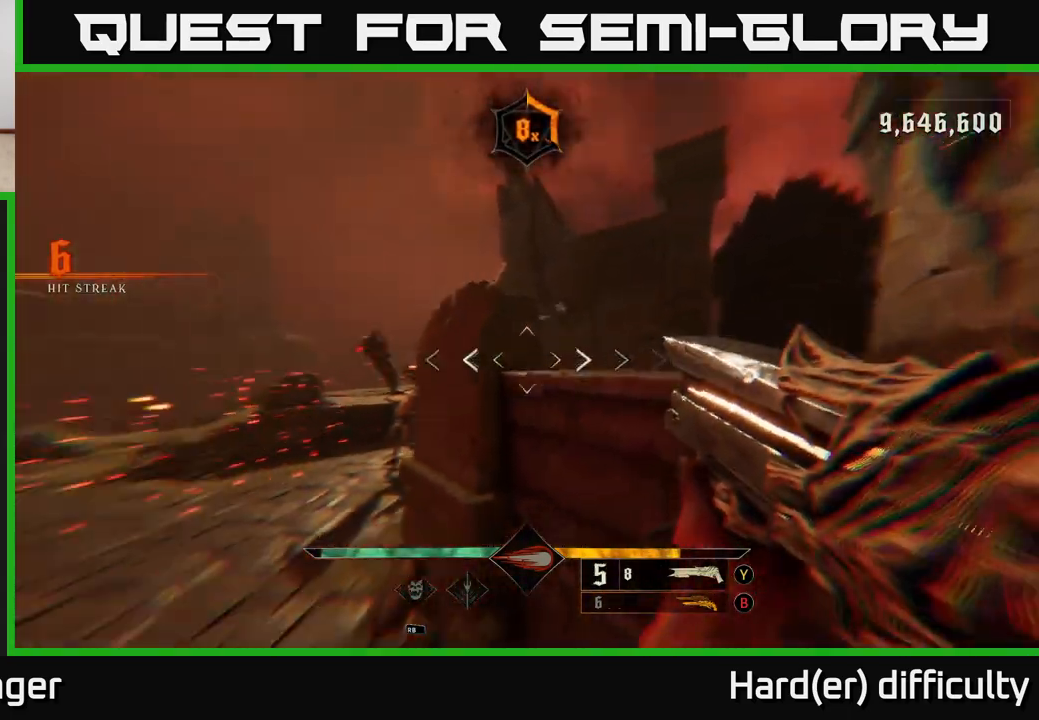
{"buttons": [], "left_stick": "left", "right_stick": "up", "events": [[83, "left_stick", "left"], [200, "left_stick", "up-left"], [200, "right_stick", "center"], [467, "right_stick", "up"], [483, "left_stick", "left"]]}
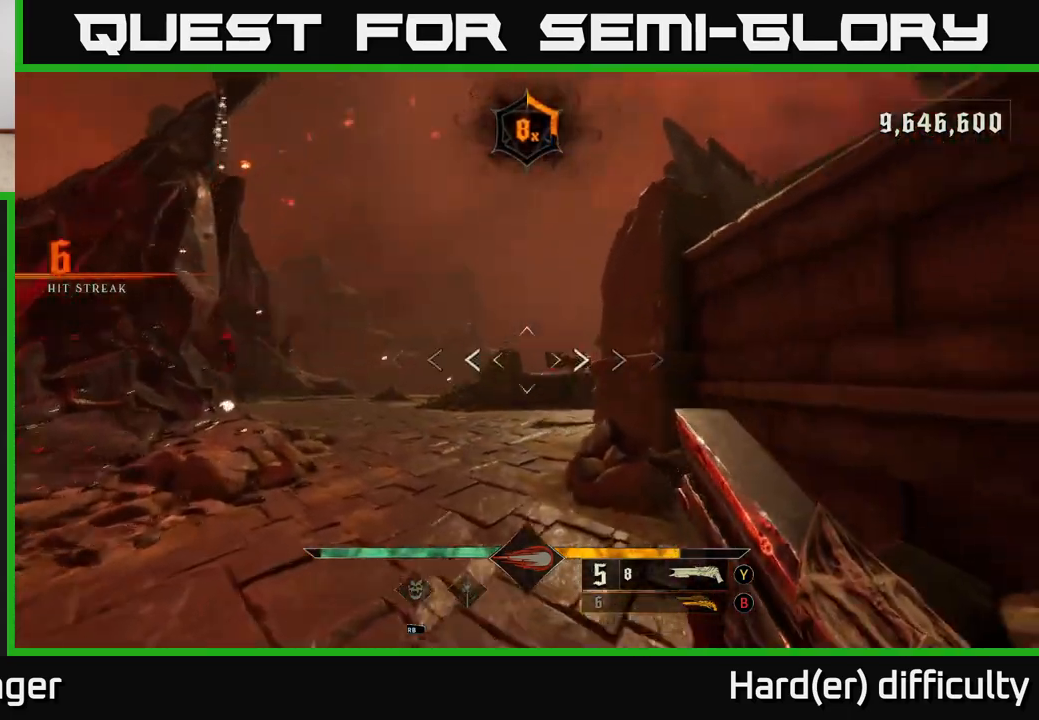
{"buttons": [], "left_stick": "up-left", "right_stick": "center", "events": [[50, "R2", "down"], [67, "right_stick", "right"], [117, "R2", "up"], [150, "right_stick", "center"], [167, "left_stick", "down-left"], [350, "right_stick", "right"], [417, "left_stick", "up-left"], [450, "right_stick", "center"]]}
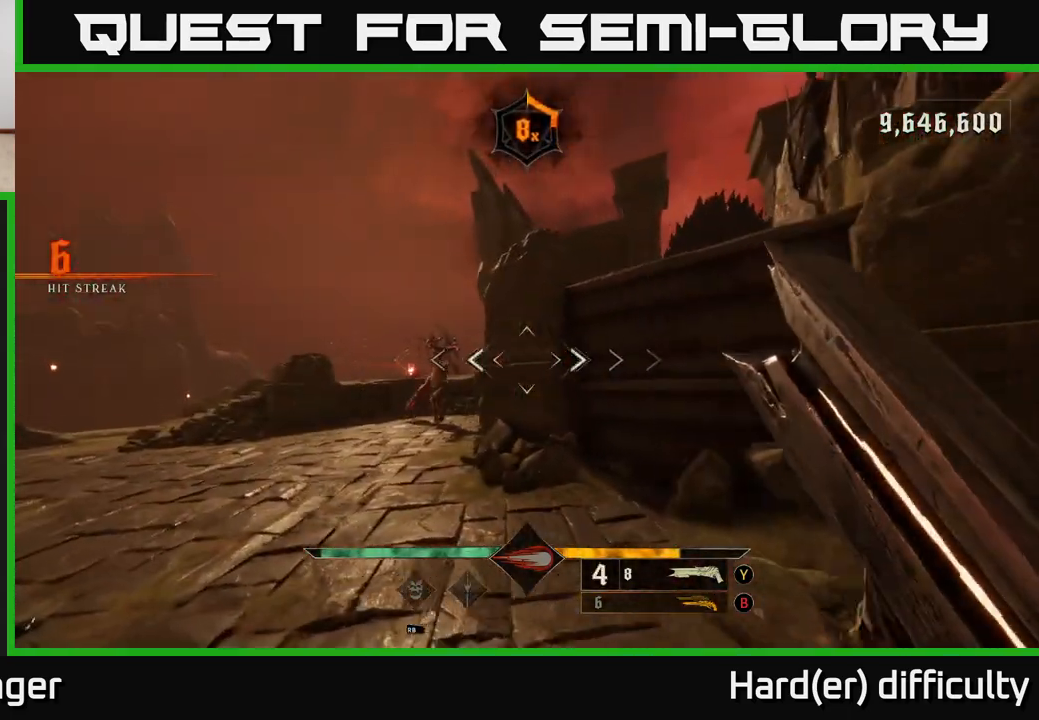
{"buttons": ["R2"], "left_stick": "down", "right_stick": "down-right", "events": [[117, "right_stick", "up-left"], [250, "right_stick", "center"], [383, "left_stick", "up-right"], [433, "R2", "down"], [433, "right_stick", "down-right"], [500, "left_stick", "down"]]}
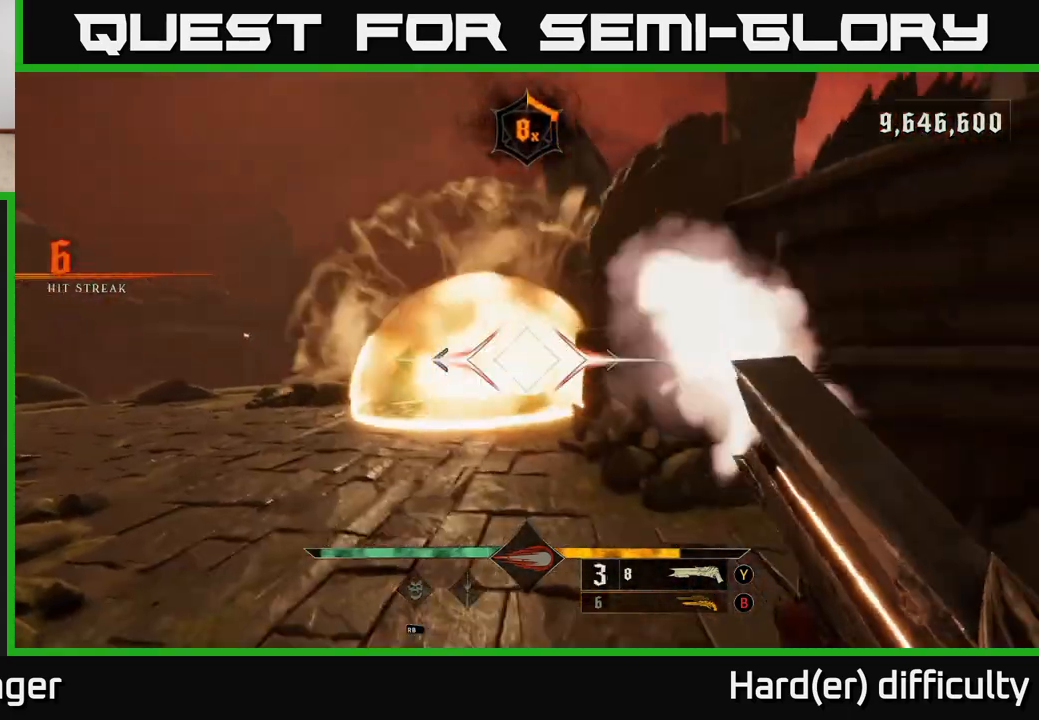
{"buttons": [], "left_stick": "down", "right_stick": "center", "events": [[33, "R2", "up"], [33, "right_stick", "center"], [200, "A", "down"], [300, "A", "up"]]}
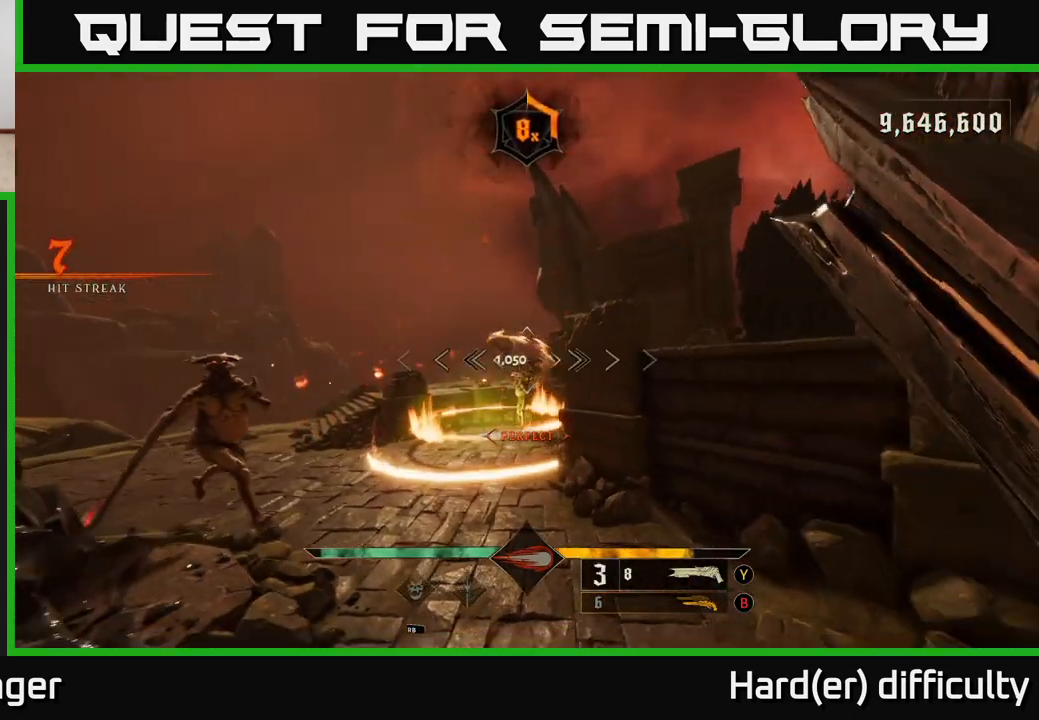
{"buttons": [], "left_stick": "down", "right_stick": "center", "events": [[50, "left_stick", "down-left"], [150, "left_stick", "center"], [333, "left_stick", "down"], [400, "R2", "down"], [500, "R2", "up"]]}
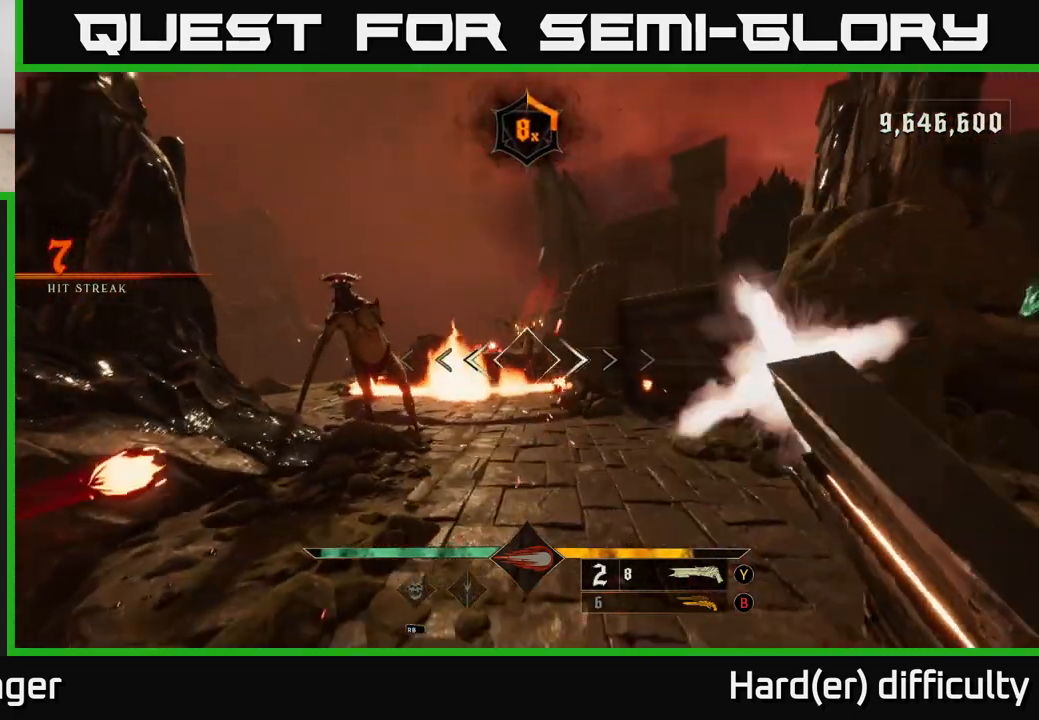
{"buttons": [], "left_stick": "down-right", "right_stick": "center", "events": [[267, "A", "down"], [350, "A", "up"], [383, "left_stick", "down-right"], [417, "A", "down"], [500, "A", "up"]]}
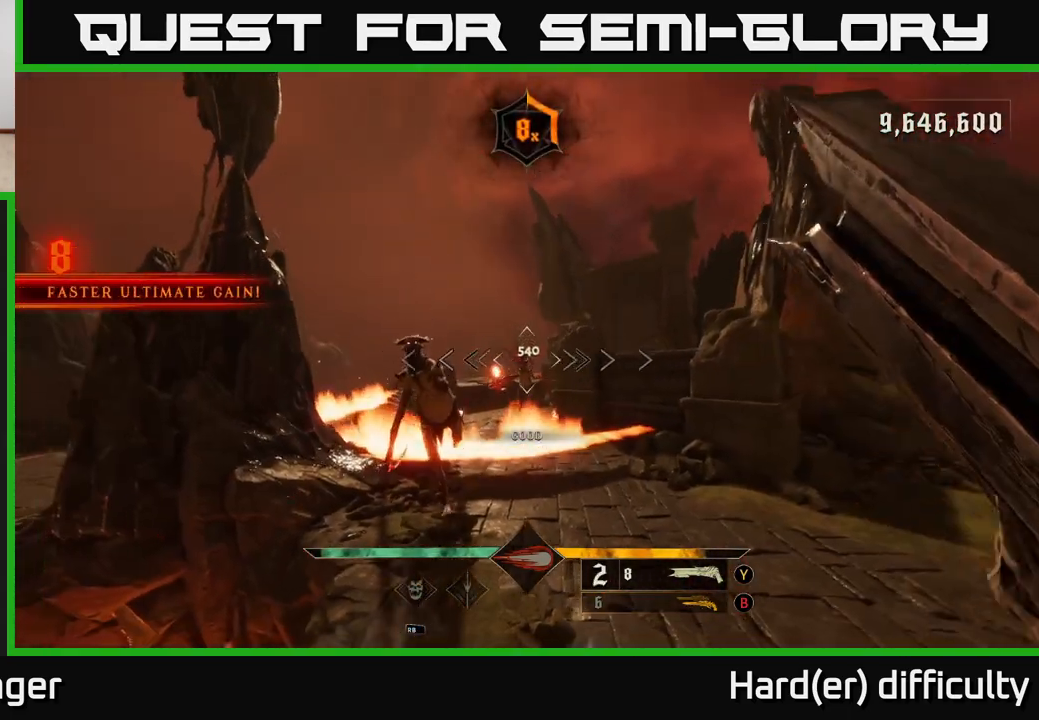
{"buttons": [], "left_stick": "left", "right_stick": "left", "events": [[33, "L2", "down"], [50, "left_stick", "down"], [67, "right_stick", "down-left"], [150, "L2", "up"], [150, "left_stick", "down-left"], [200, "right_stick", "left"], [250, "left_stick", "left"], [417, "R2", "down"], [500, "R2", "up"]]}
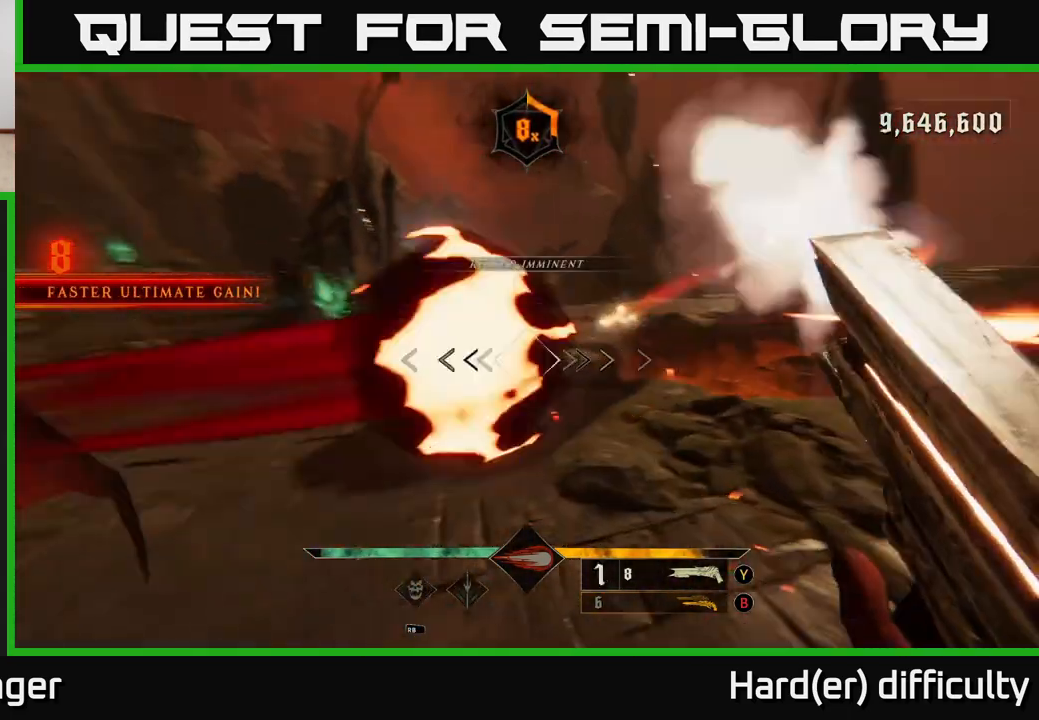
{"buttons": [], "left_stick": "up-left", "right_stick": "up-right", "events": [[233, "L2", "down"], [233, "left_stick", "up-left"], [317, "right_stick", "up-right"], [367, "L2", "up"]]}
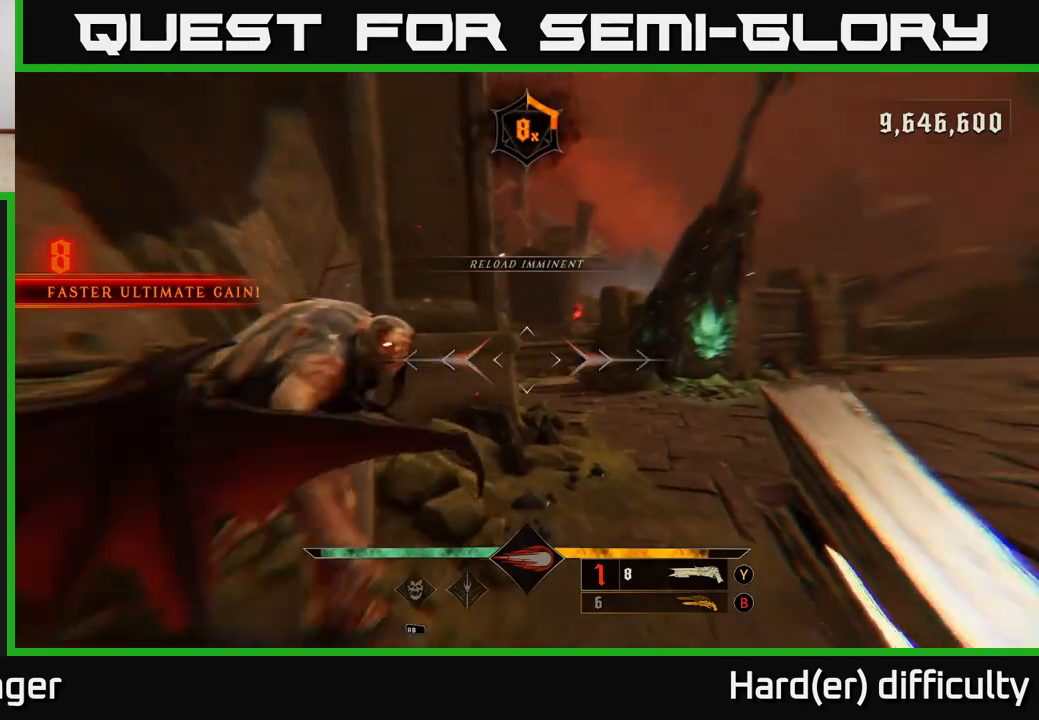
{"buttons": [], "left_stick": "left", "right_stick": "right", "events": [[50, "right_stick", "center"], [133, "left_stick", "left"], [150, "A", "down"], [200, "X", "down"], [283, "A", "up"], [283, "X", "up"], [283, "left_stick", "down-left"], [367, "L2", "down"], [433, "left_stick", "left"], [433, "right_stick", "right"], [483, "L2", "up"]]}
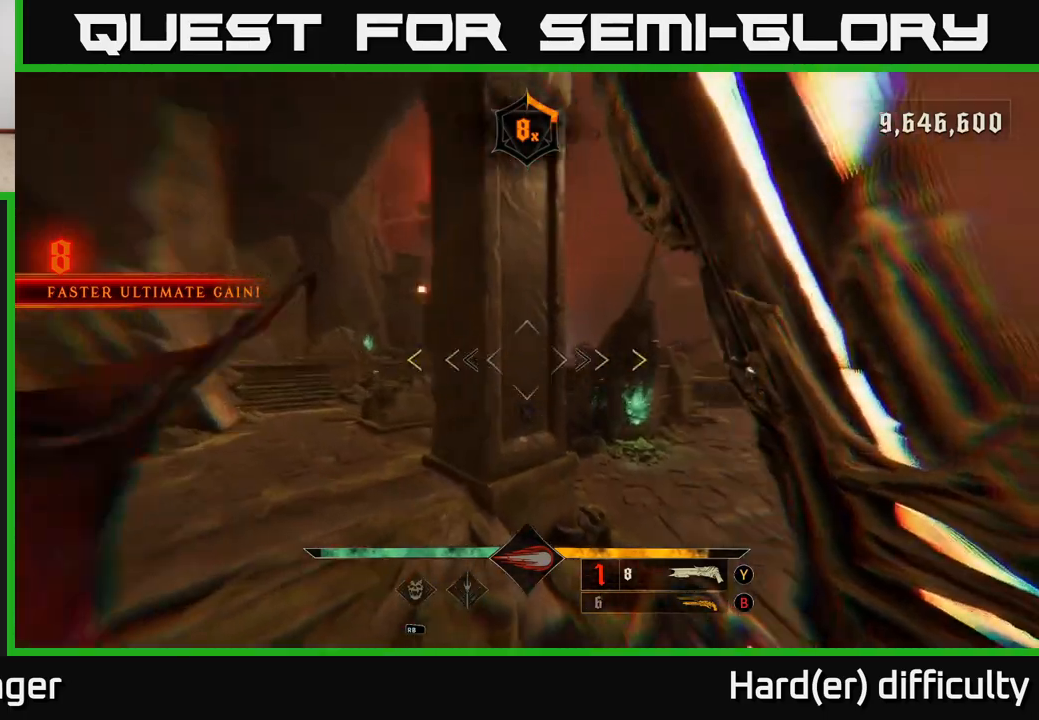
{"buttons": [], "left_stick": "down-left", "right_stick": "down-right", "events": [[17, "left_stick", "up-left"], [183, "left_stick", "left"], [400, "right_stick", "down-right"], [500, "left_stick", "down-left"]]}
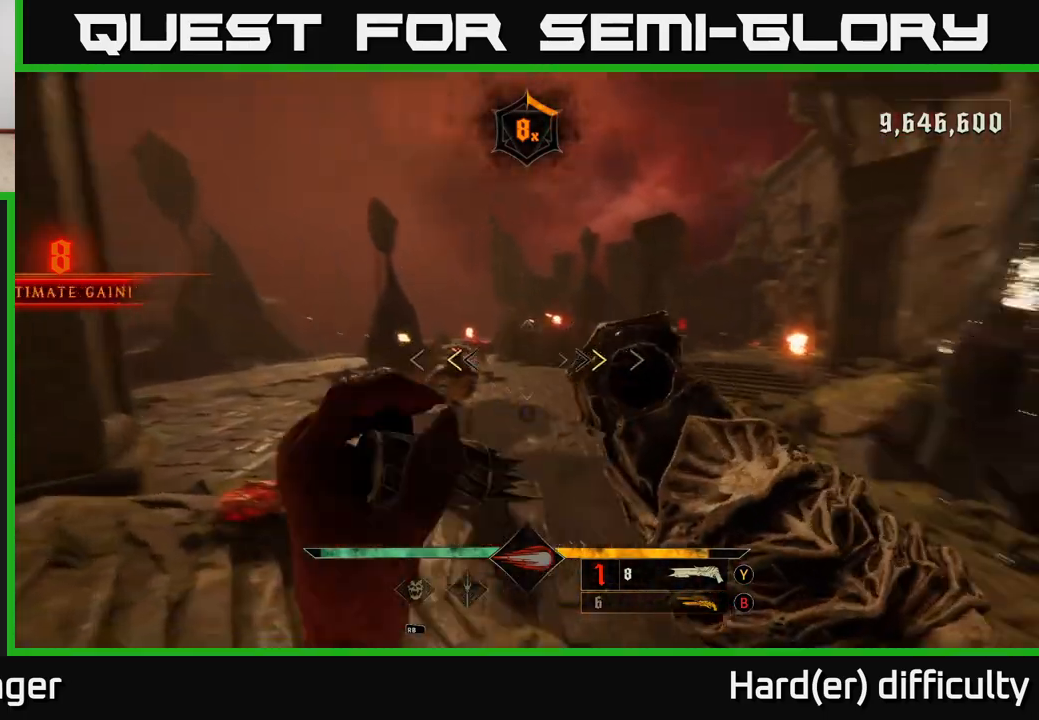
{"buttons": [], "left_stick": "left", "right_stick": "center", "events": [[100, "right_stick", "center"], [117, "left_stick", "left"], [167, "X", "down"], [250, "X", "up"]]}
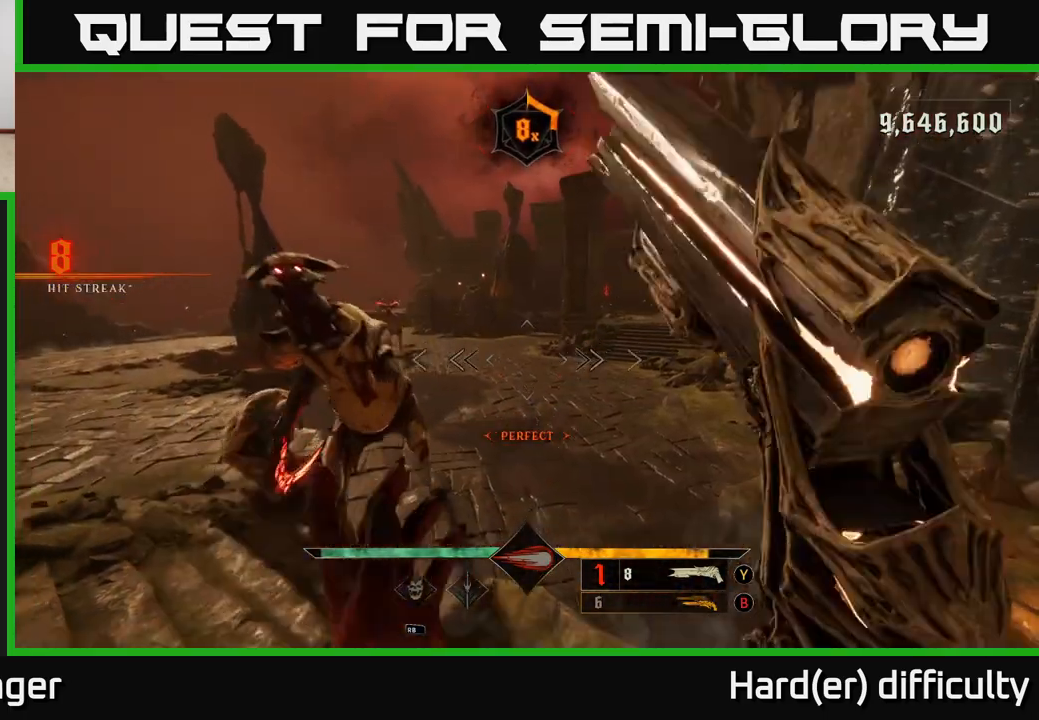
{"buttons": [], "left_stick": "up-left", "right_stick": "right", "events": [[17, "right_stick", "down-left"], [133, "right_stick", "left"], [200, "L2", "down"], [200, "R2", "down"], [200, "left_stick", "up-left"], [283, "R2", "up"], [283, "right_stick", "up"], [317, "L2", "up"], [333, "right_stick", "right"]]}
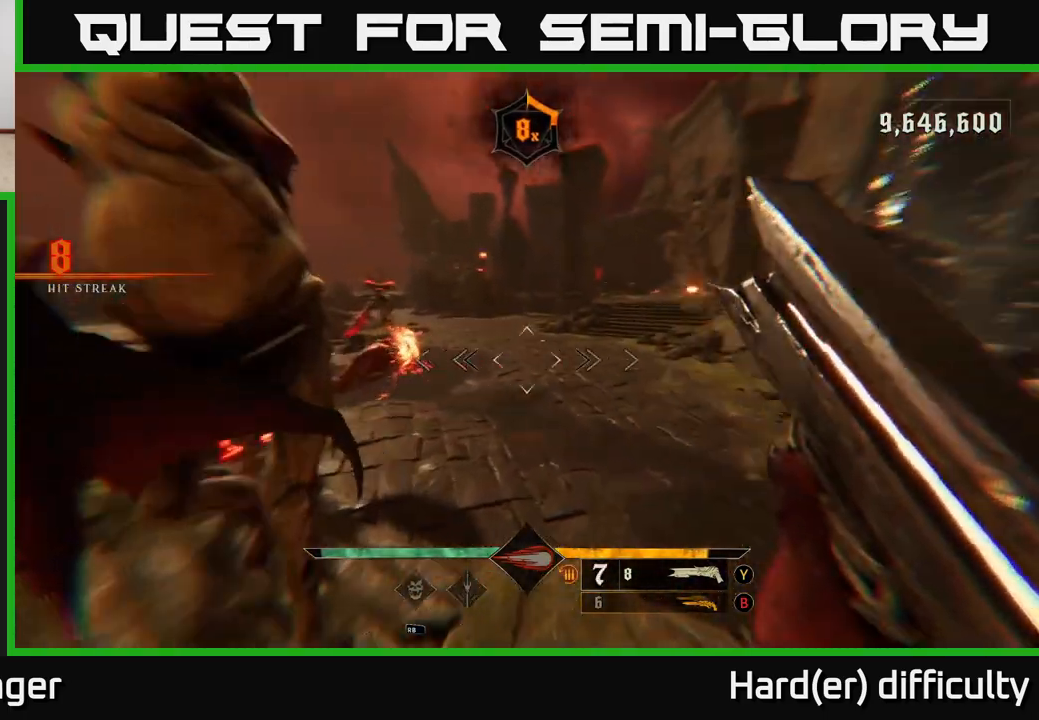
{"buttons": [], "left_stick": "up-left", "right_stick": "down-left", "events": [[50, "A", "down"], [67, "right_stick", "center"], [150, "A", "up"], [150, "left_stick", "up-right"], [200, "A", "down"], [300, "A", "up"], [317, "L2", "down"], [417, "right_stick", "down-left"], [433, "L2", "up"], [433, "left_stick", "up-left"]]}
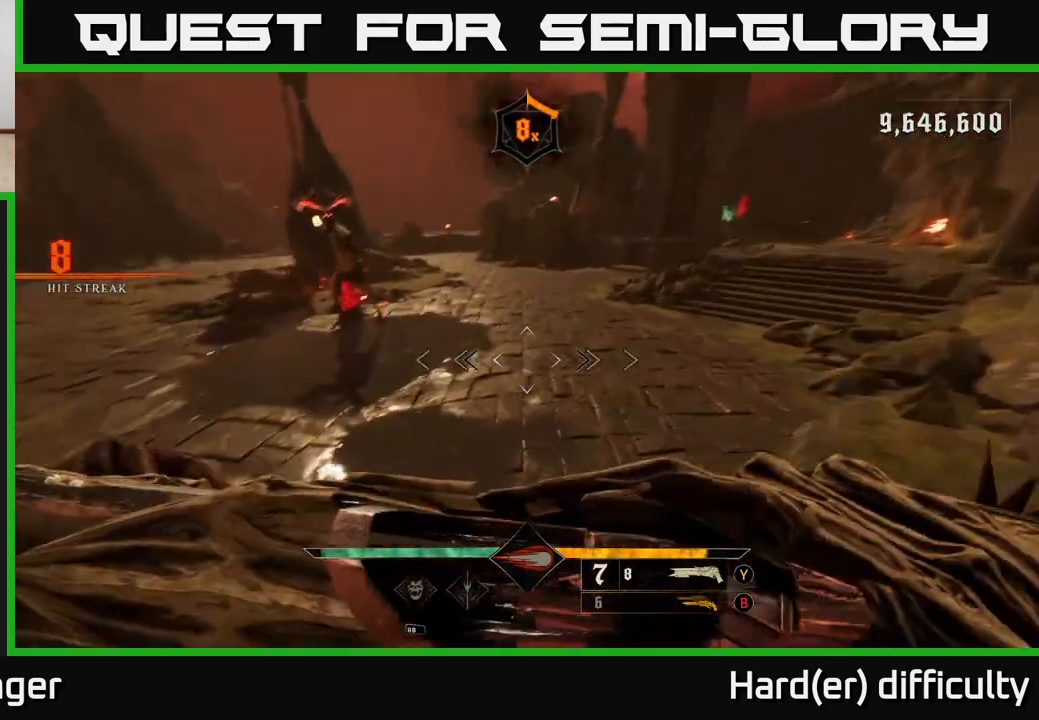
{"buttons": [], "left_stick": "right", "right_stick": "up-left", "events": [[233, "right_stick", "left"], [300, "R2", "down"], [300, "left_stick", "right"], [333, "right_stick", "up-left"], [400, "R2", "up"]]}
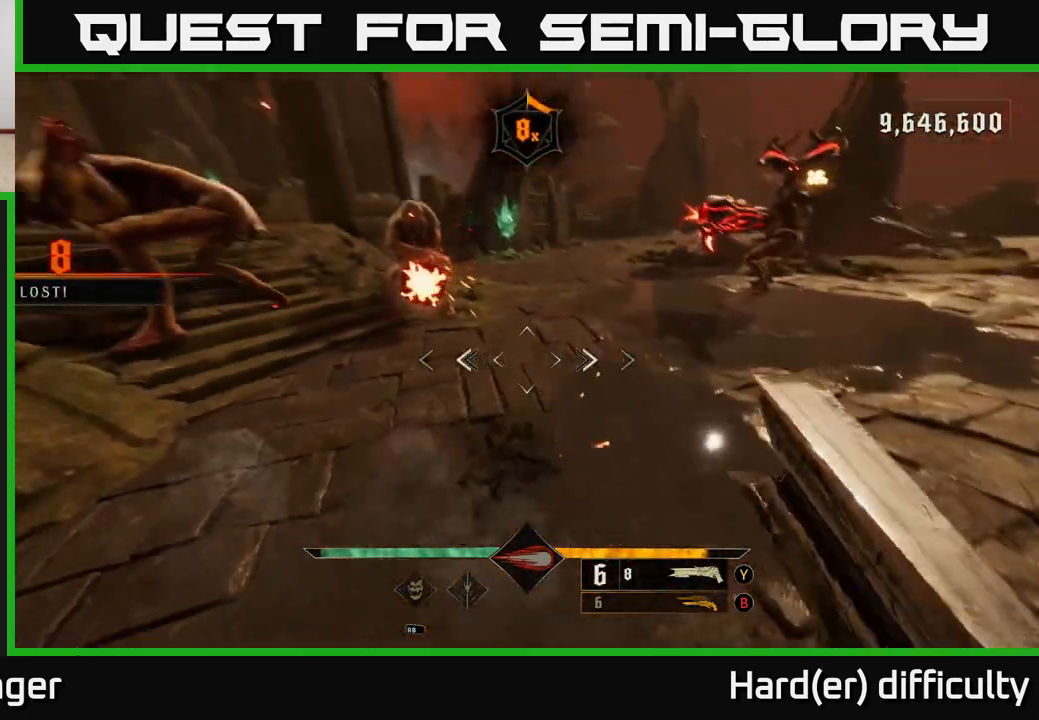
{"buttons": [], "left_stick": "down-right", "right_stick": "up-left", "events": [[83, "L2", "down"], [83, "left_stick", "down-right"], [183, "L2", "up"]]}
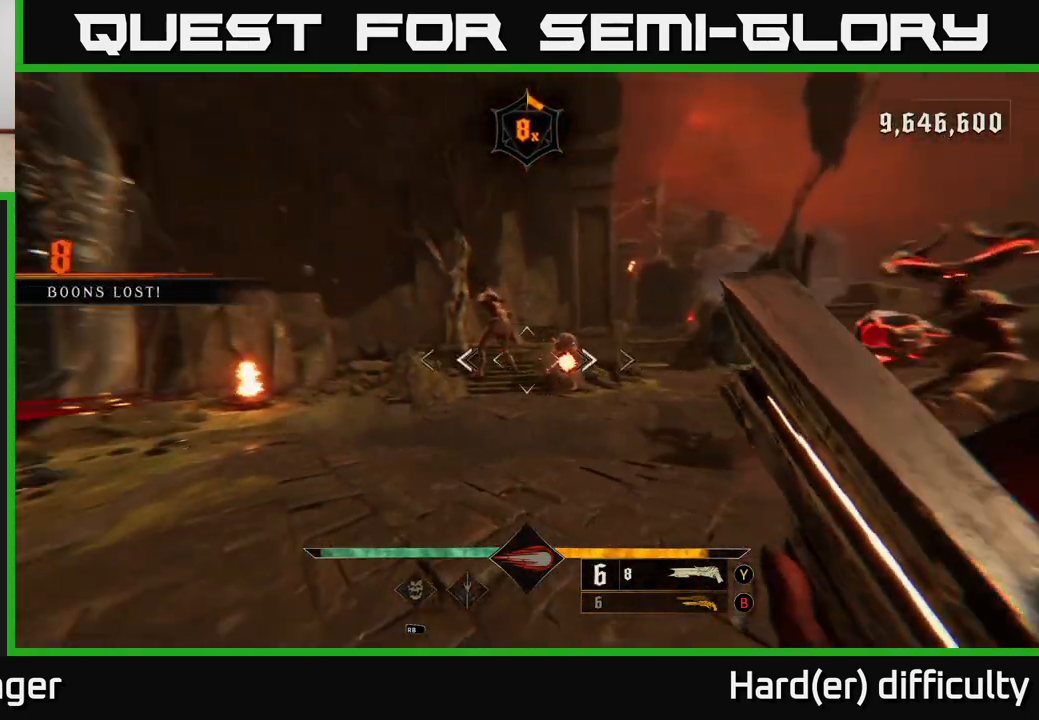
{"buttons": ["A"], "left_stick": "down-right", "right_stick": "center", "events": [[33, "right_stick", "right"], [83, "R2", "down"], [117, "L2", "down"], [167, "R2", "up"], [183, "right_stick", "center"], [267, "A", "down"], [283, "L2", "up"], [350, "A", "up"], [433, "A", "down"]]}
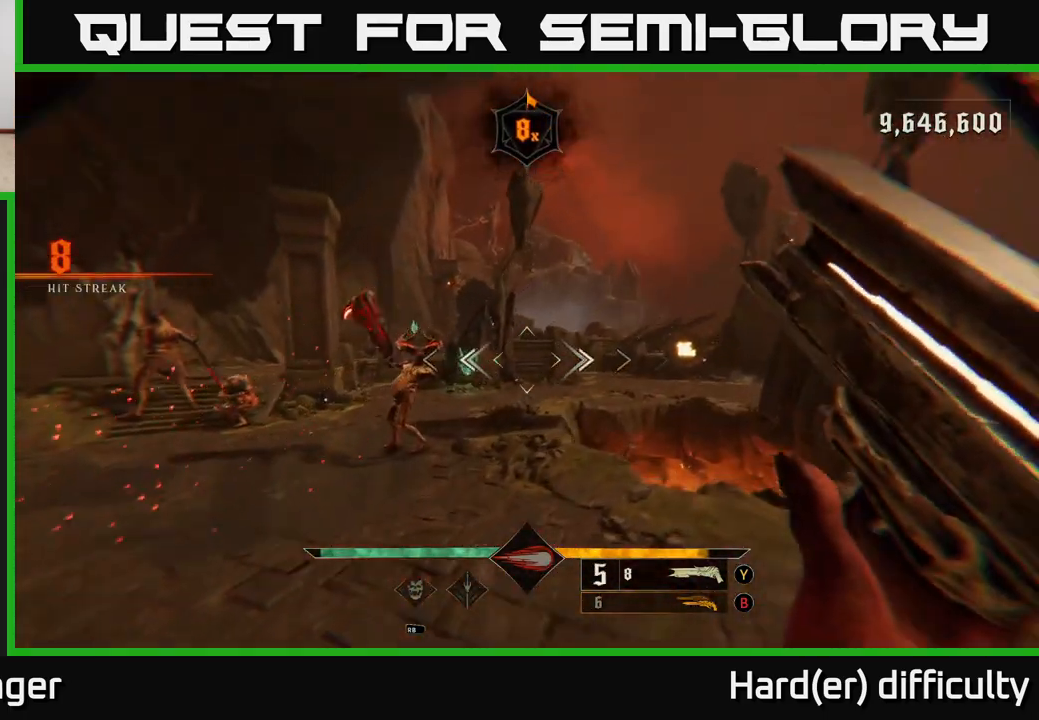
{"buttons": ["R2"], "left_stick": "up-right", "right_stick": "up", "events": [[50, "A", "up"], [50, "left_stick", "right"], [117, "right_stick", "left"], [217, "left_stick", "up-right"], [350, "right_stick", "down-left"], [500, "R2", "down"], [500, "right_stick", "up"]]}
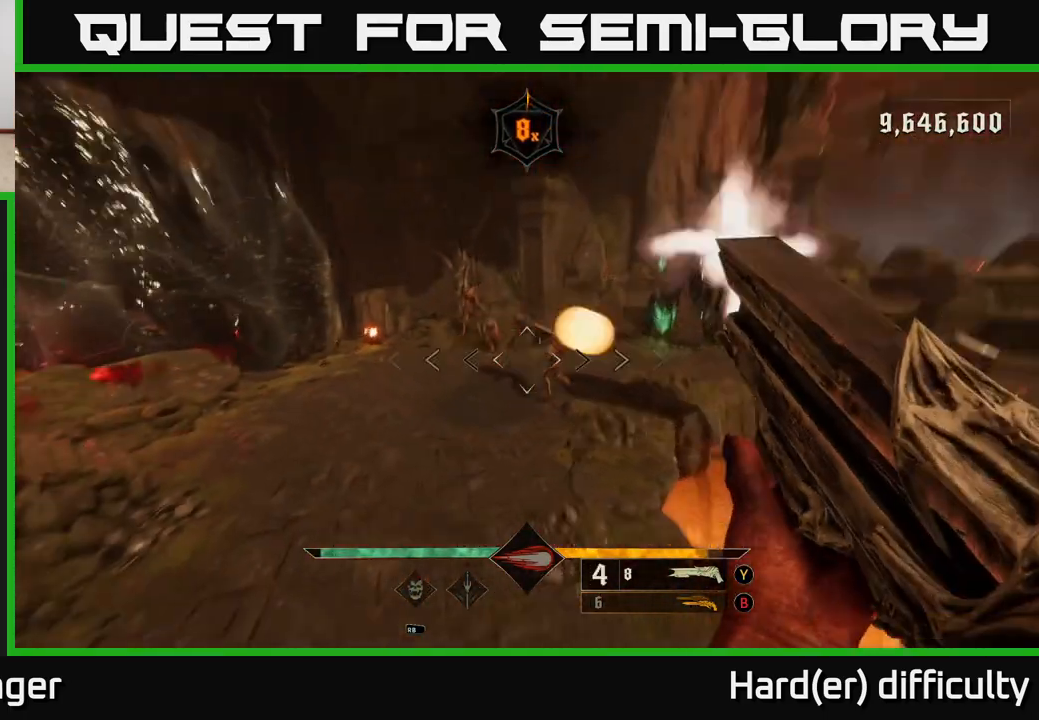
{"buttons": [], "left_stick": "left", "right_stick": "center", "events": [[83, "right_stick", "center"], [117, "R2", "up"], [333, "left_stick", "up-left"], [350, "right_stick", "up"], [500, "left_stick", "left"], [500, "right_stick", "center"]]}
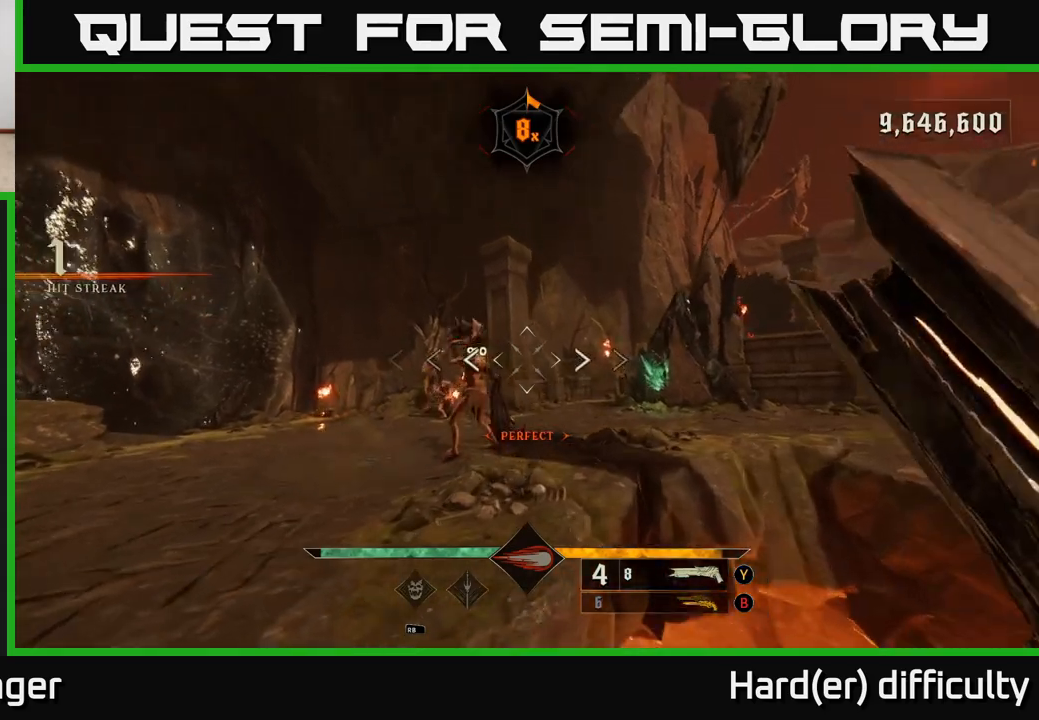
{"buttons": ["R2"], "left_stick": "down-left", "right_stick": "up-left", "events": [[267, "left_stick", "up-left"], [367, "left_stick", "center"], [467, "R2", "down"], [467, "left_stick", "down-left"], [467, "right_stick", "up-left"]]}
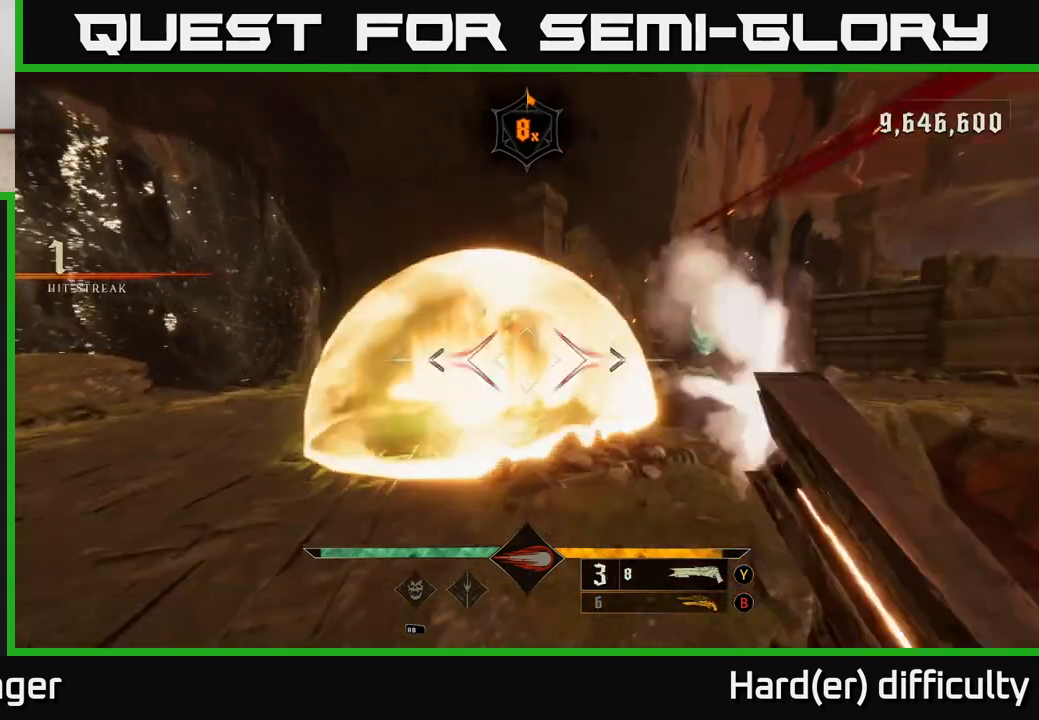
{"buttons": [], "left_stick": "center", "right_stick": "center", "events": [[17, "right_stick", "center"], [33, "R2", "up"], [100, "left_stick", "down"], [167, "L2", "down"], [267, "L2", "up"], [500, "left_stick", "center"]]}
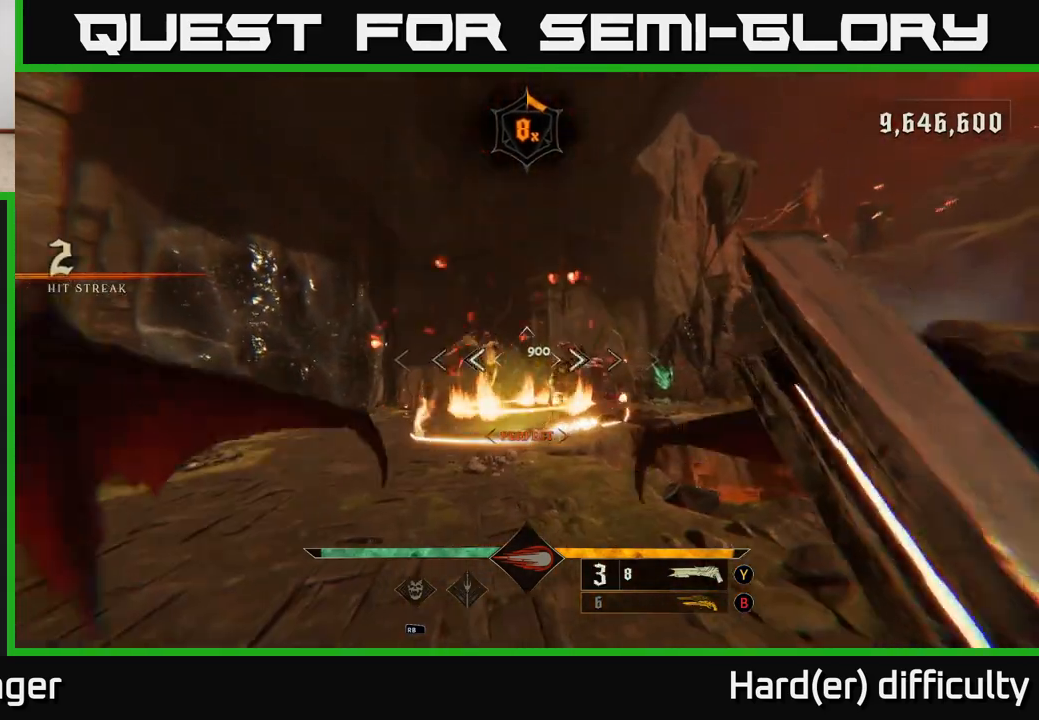
{"buttons": [], "left_stick": "left", "right_stick": "center", "events": [[117, "left_stick", "down"], [367, "left_stick", "center"], [383, "A", "down"], [417, "R2", "down"], [417, "left_stick", "up-left"], [433, "A", "up"], [467, "left_stick", "left"], [483, "R2", "up"]]}
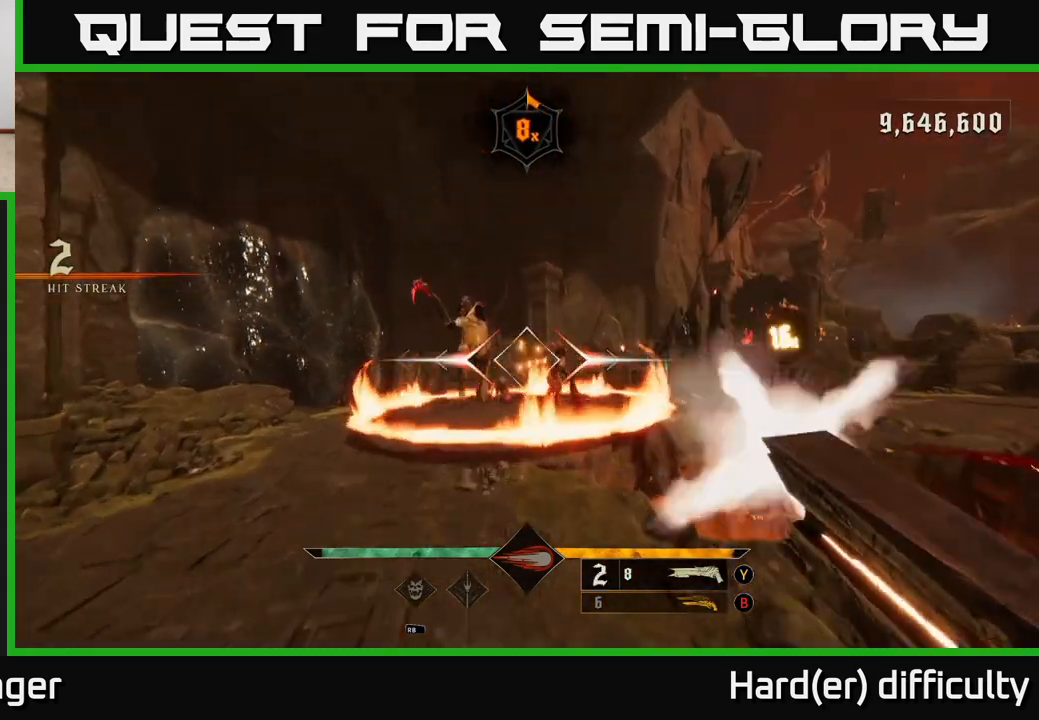
{"buttons": [], "left_stick": "up", "right_stick": "center", "events": [[83, "left_stick", "up-left"], [150, "right_stick", "down"], [233, "right_stick", "center"], [250, "left_stick", "up"], [300, "A", "down"], [400, "A", "up"]]}
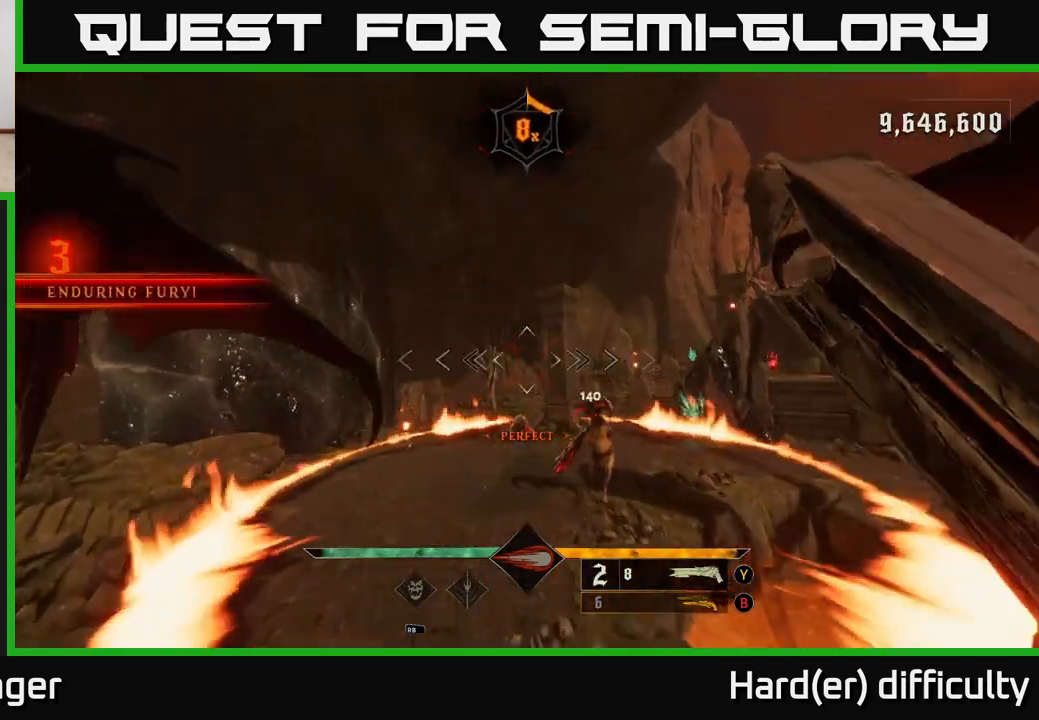
{"buttons": [], "left_stick": "left", "right_stick": "up", "events": [[17, "L2", "down"], [150, "L2", "up"], [150, "right_stick", "down-right"], [250, "left_stick", "left"], [317, "right_stick", "down-left"], [433, "R2", "down"], [500, "R2", "up"], [500, "right_stick", "up"]]}